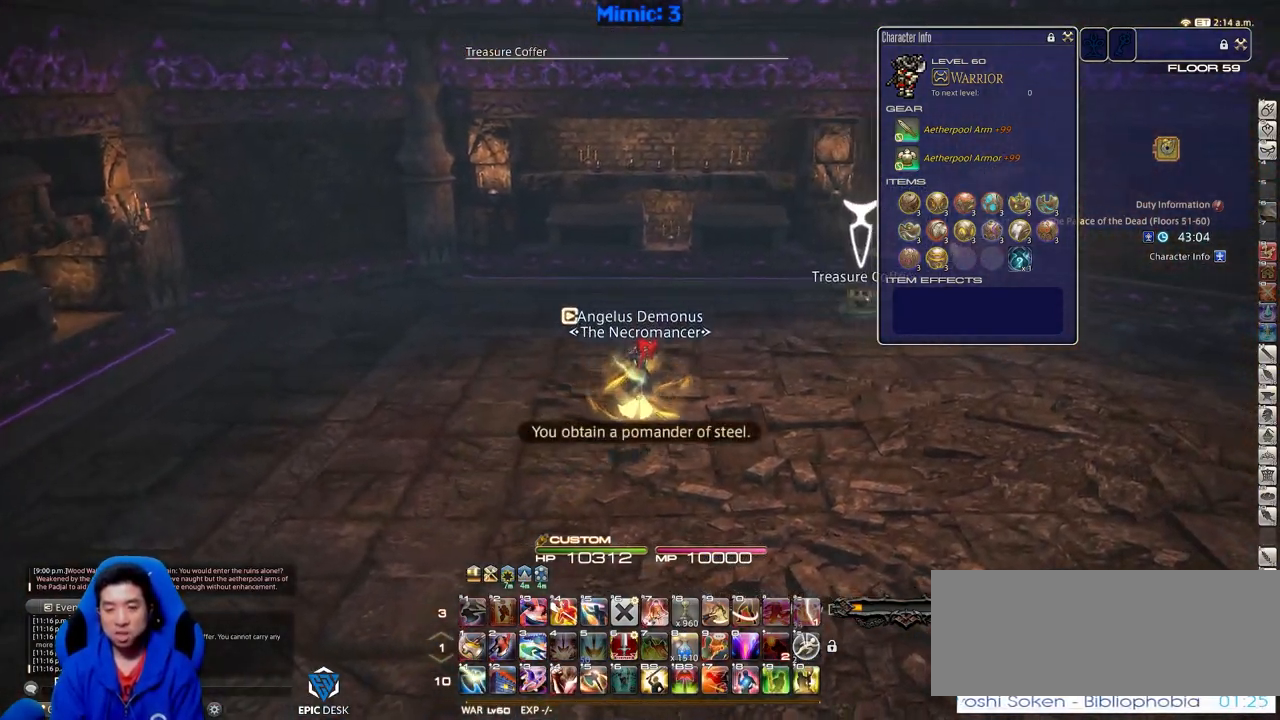
Gameplay with keyboard; each line is a JSON object with the keys held at the frame after it. "events" lists presses ("down") and releases ("up") of ".", "/", "0", "1", "2", "3", "4", "5", "6", "7", "8", "9", "a", "alt_l", "alt_r", "b", "backslash", "backspace", "c", "caps_lock", "comma", "ctrl_l", "ctrl_r", "d", "down", "e", "equals", "escape", "f", "f1", "f10", "f11", "f12", "f2", "f3", "f4", "f5", "f6", "f7", "f8", "f9", "g", "h", "i", "j", "k", "l", "lbracket", "left", "m", "minus", "n", "o", "p", "q", "quote", "r", "rbracket", "return", "right", "s", "semicolon", "shift_l", "shift_r", "space", "super", "t", "tab", "tilde", "u", "up", "v", "w", "x", "y" and "z" between this image and that frame as [ms after this image, input, new state], when the widget could be followed in between. No other keys are recorded. Mouse input is not recorded.
{"keys": ["w"], "events": [[33, "p", "down"], [117, "d", "down"], [117, "p", "up"], [217, "space", "down"], [317, "space", "up"], [350, "d", "up"]]}
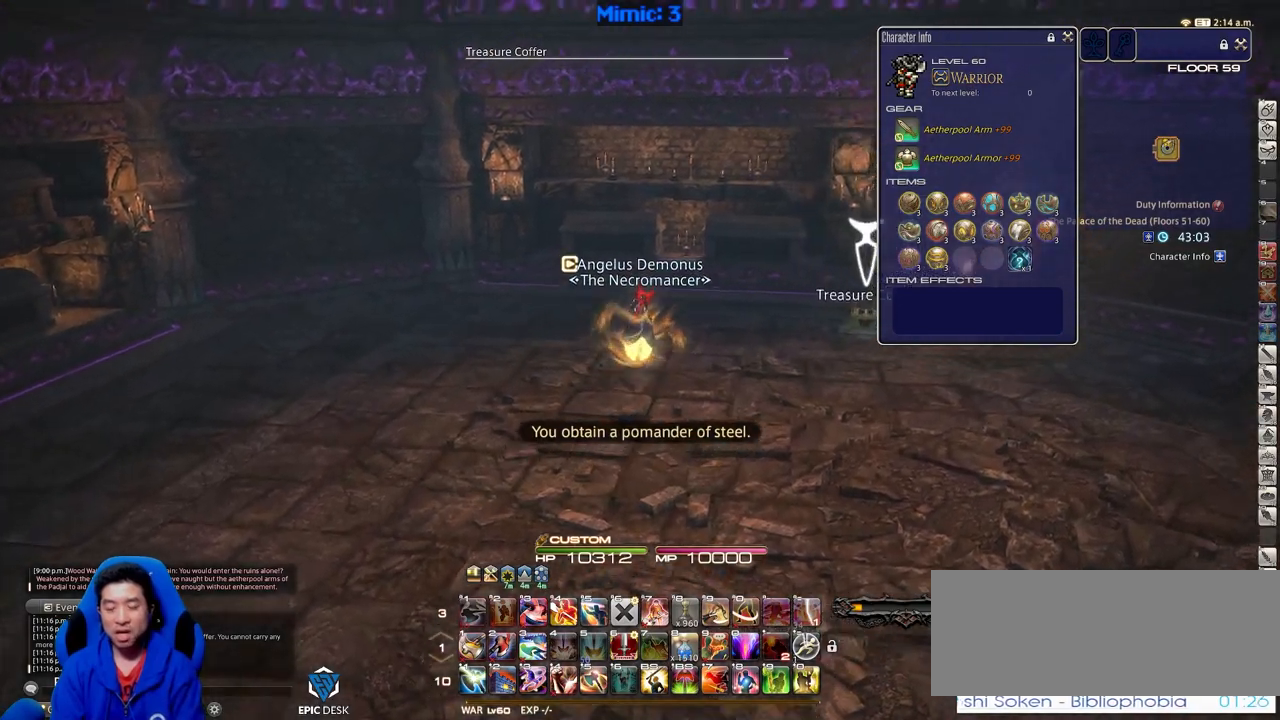
{"keys": ["w"], "events": []}
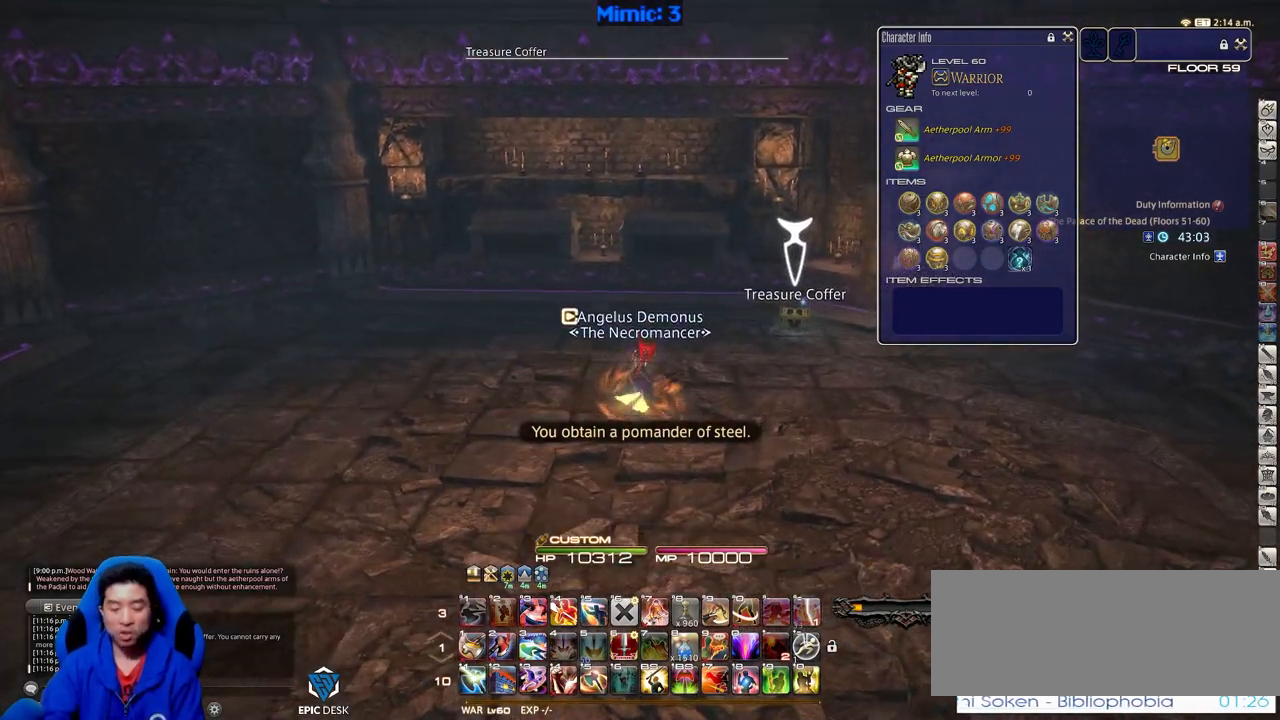
{"keys": ["d", "w"], "events": [[250, "d", "down"]]}
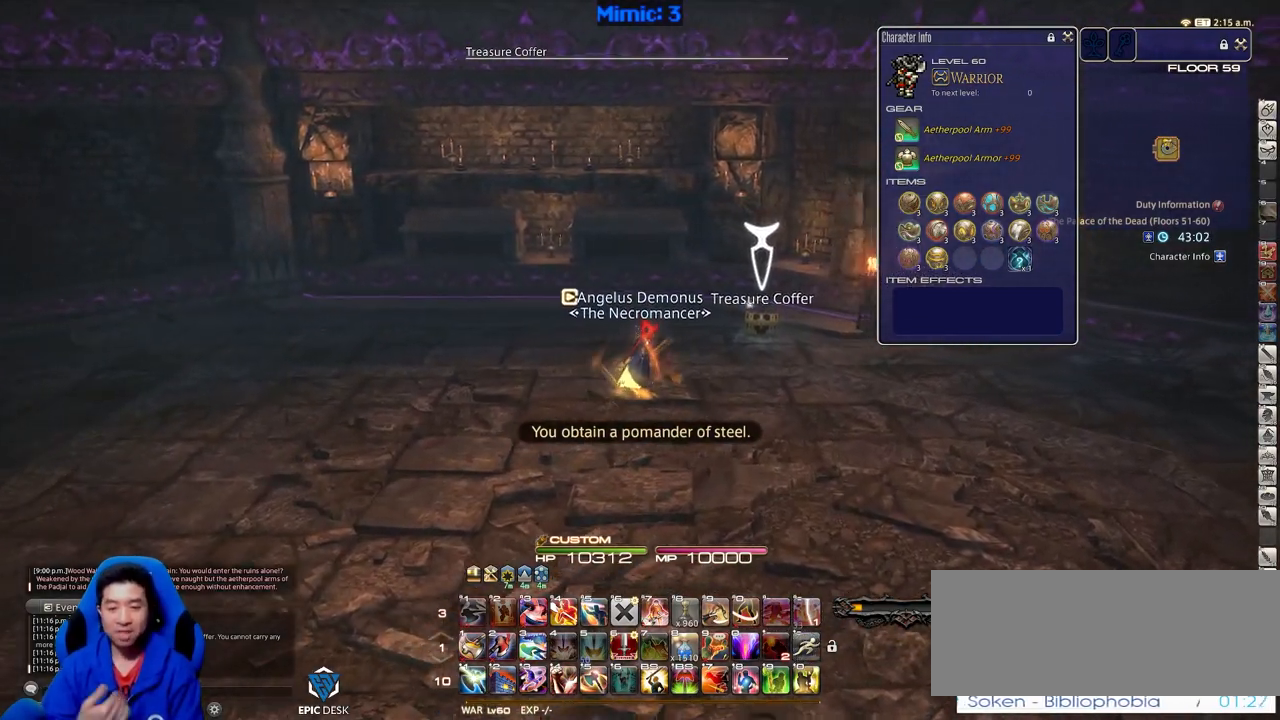
{"keys": ["return", "w"], "events": [[267, "d", "up"], [501, "return", "down"]]}
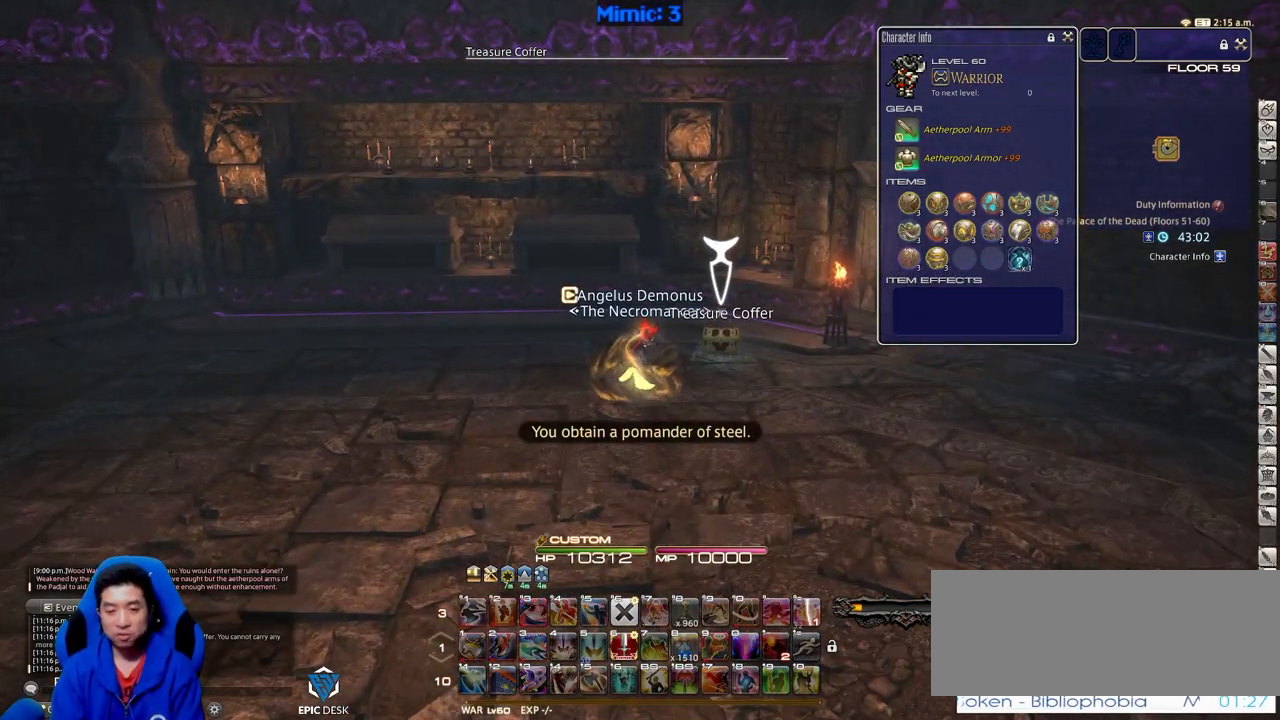
{"keys": ["a", "p"], "events": [[50, "return", "up"], [133, "a", "down"], [133, "return", "down"], [234, "return", "up"], [284, "p", "down"], [334, "w", "up"]]}
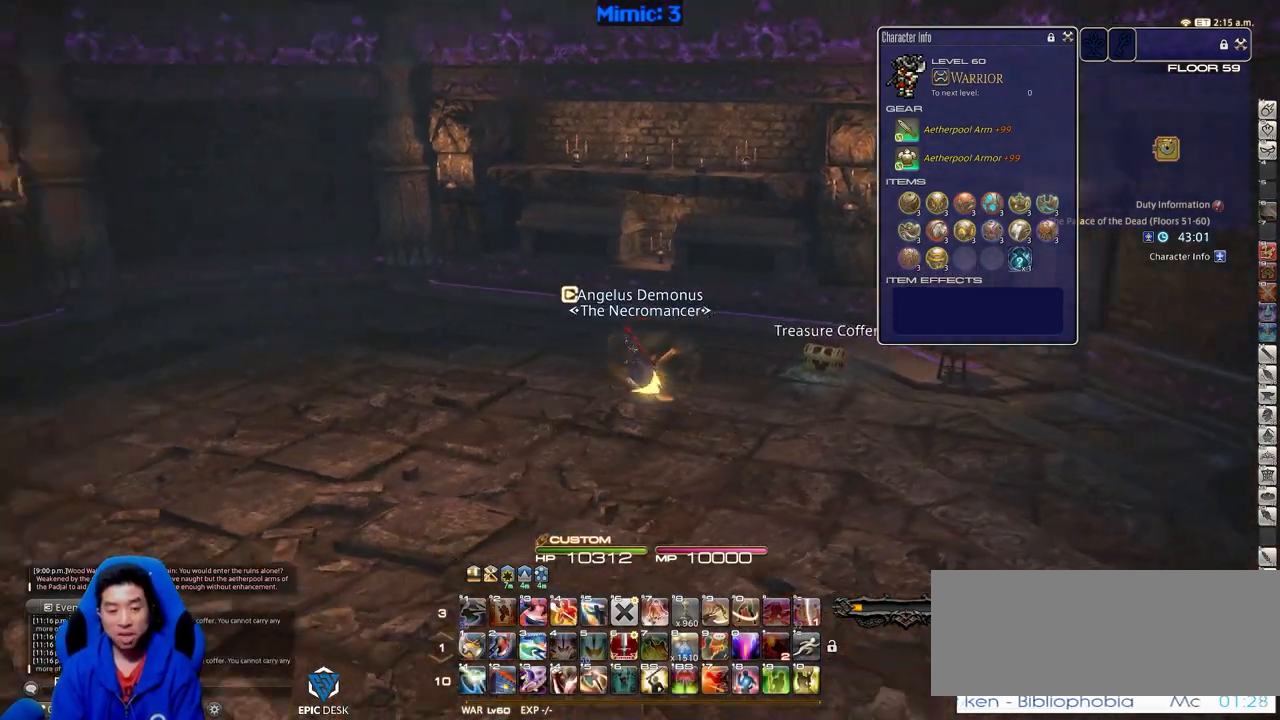
{"keys": ["a", "p", "w"], "events": [[434, "w", "down"]]}
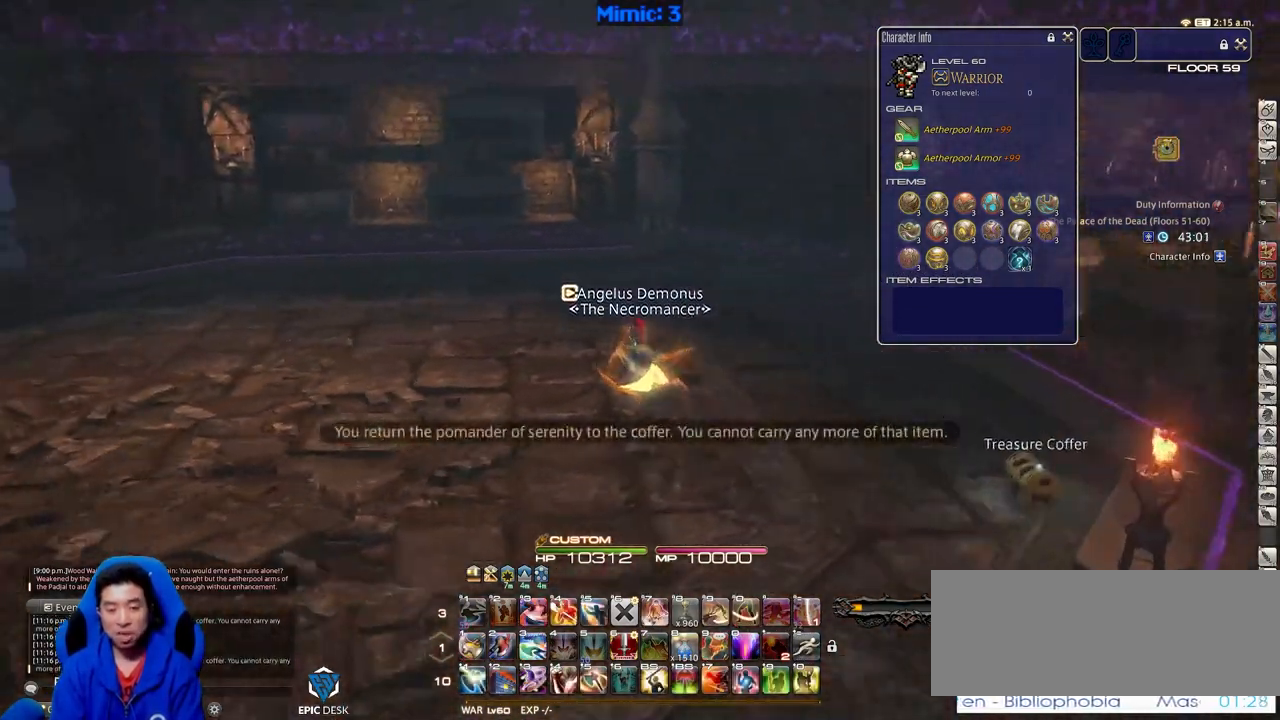
{"keys": ["a", "w"], "events": [[267, "shift_r", "down"], [367, "equals", "down"], [450, "equals", "up"], [450, "shift_r", "up"], [500, "p", "up"]]}
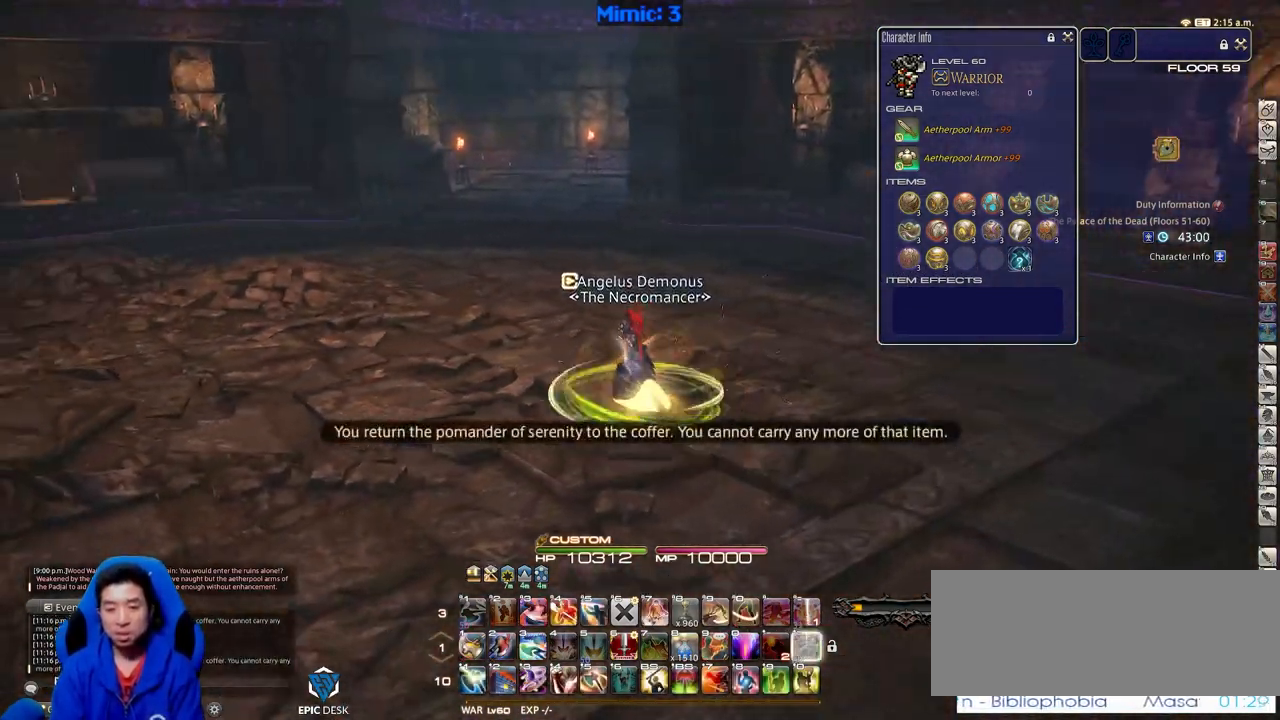
{"keys": ["a", "space", "w"], "events": [[134, "rbracket", "down"], [418, "rbracket", "up"], [468, "space", "down"]]}
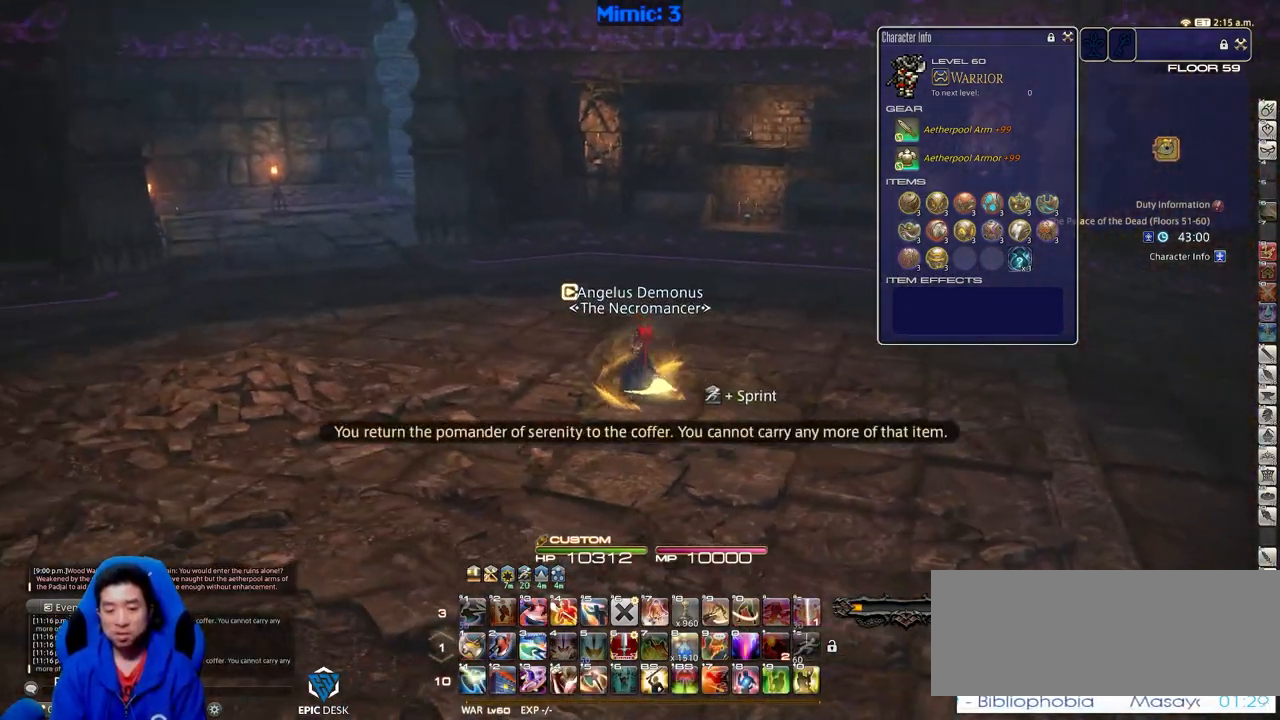
{"keys": ["w"], "events": [[117, "space", "up"], [150, "a", "up"]]}
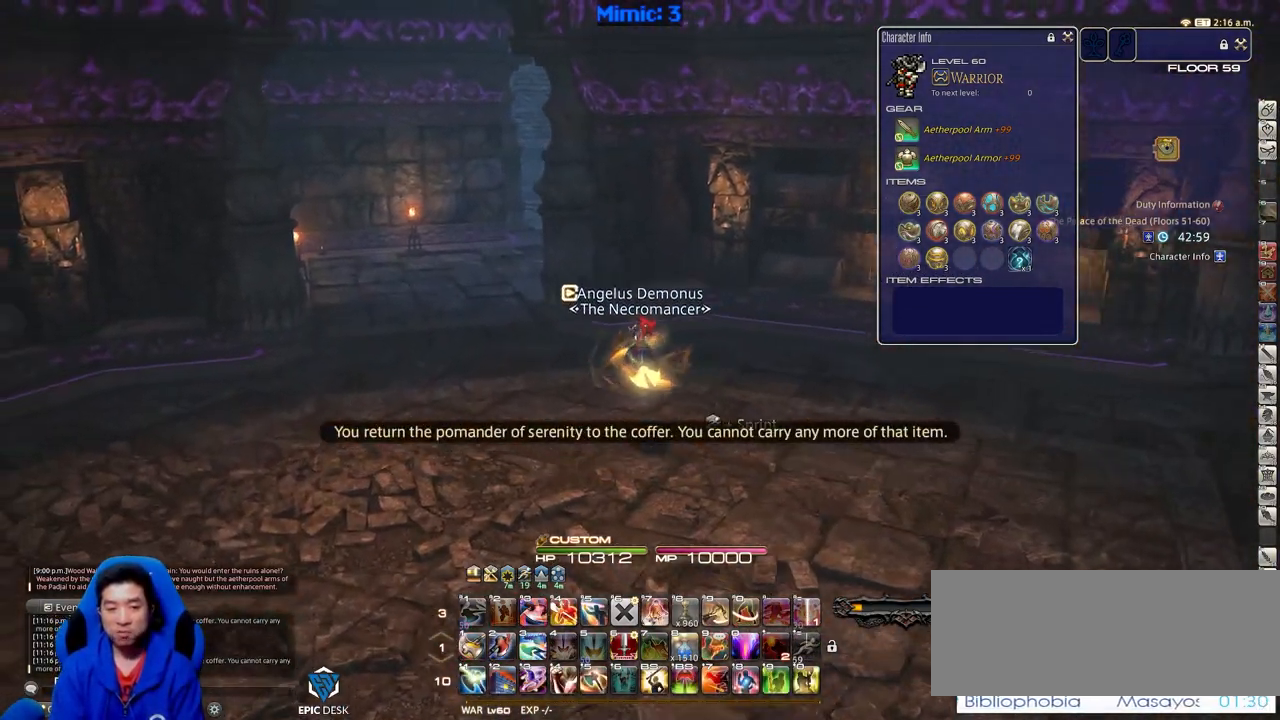
{"keys": ["alt_r", "w"], "events": [[84, "rbracket", "down"], [117, "a", "down"], [267, "rbracket", "up"], [317, "space", "down"], [451, "a", "up"], [451, "alt_r", "down"], [501, "space", "up"]]}
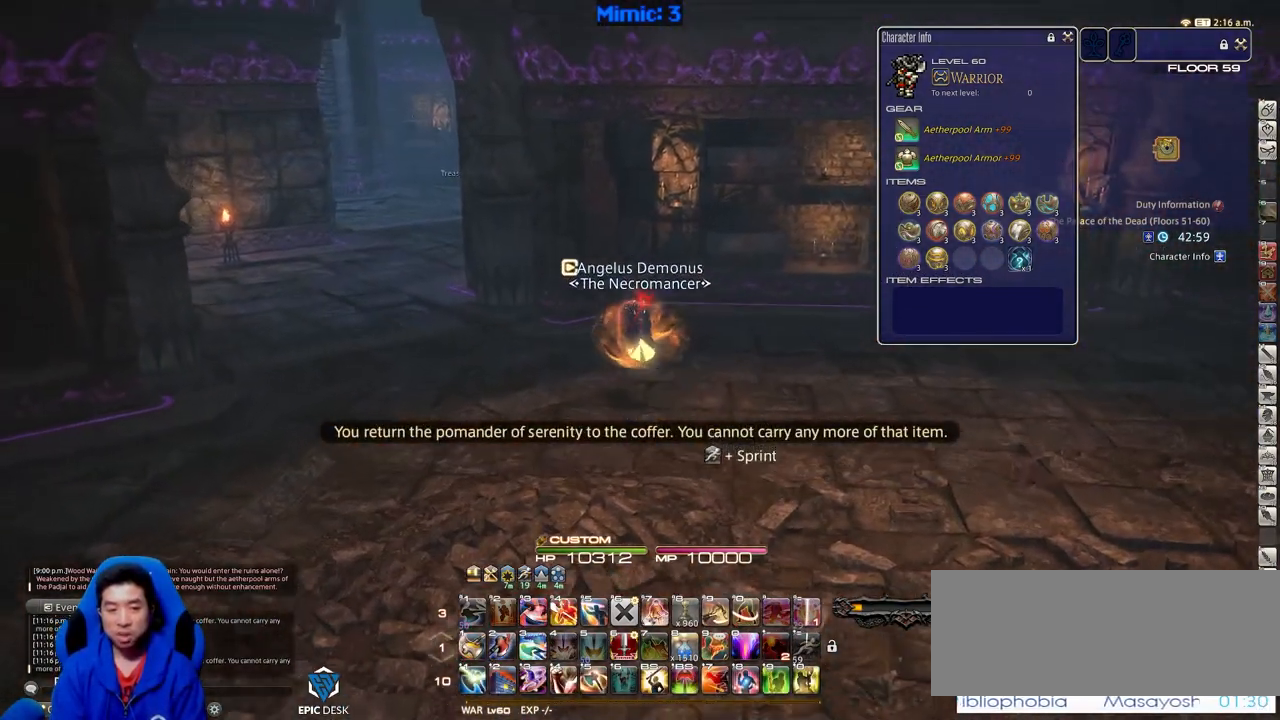
{"keys": ["rbracket", "w"], "events": [[50, "q", "down"], [183, "q", "up"], [234, "alt_r", "up"], [384, "rbracket", "down"]]}
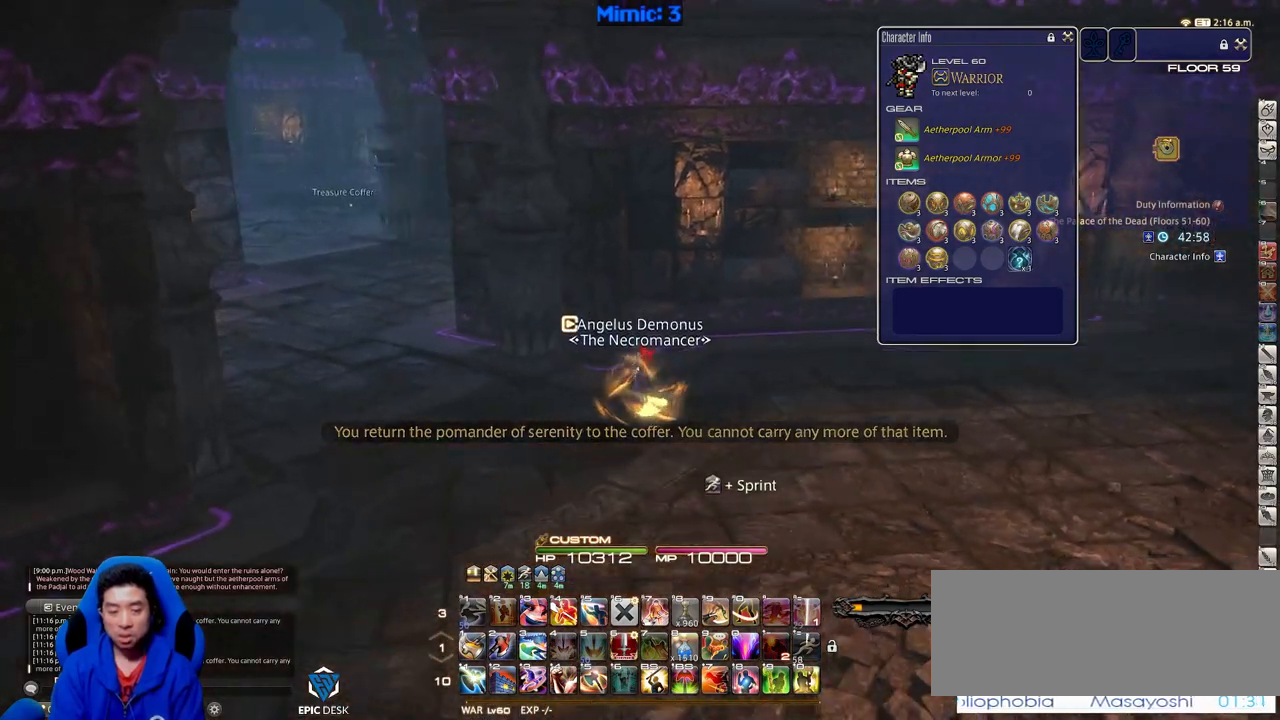
{"keys": ["w"], "events": [[17, "a", "down"], [17, "rbracket", "up"], [151, "space", "down"], [301, "a", "up"], [351, "space", "up"], [384, "q", "down"], [484, "q", "up"]]}
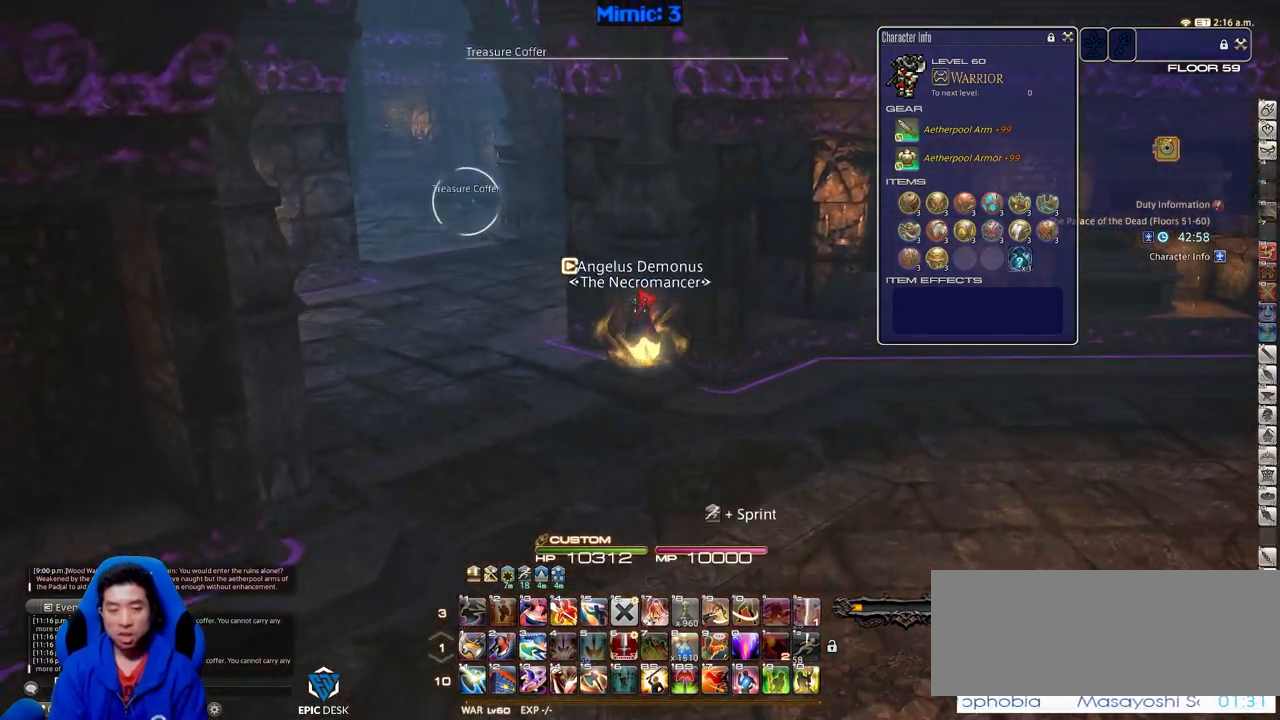
{"keys": ["a", "w"], "events": [[450, "a", "down"]]}
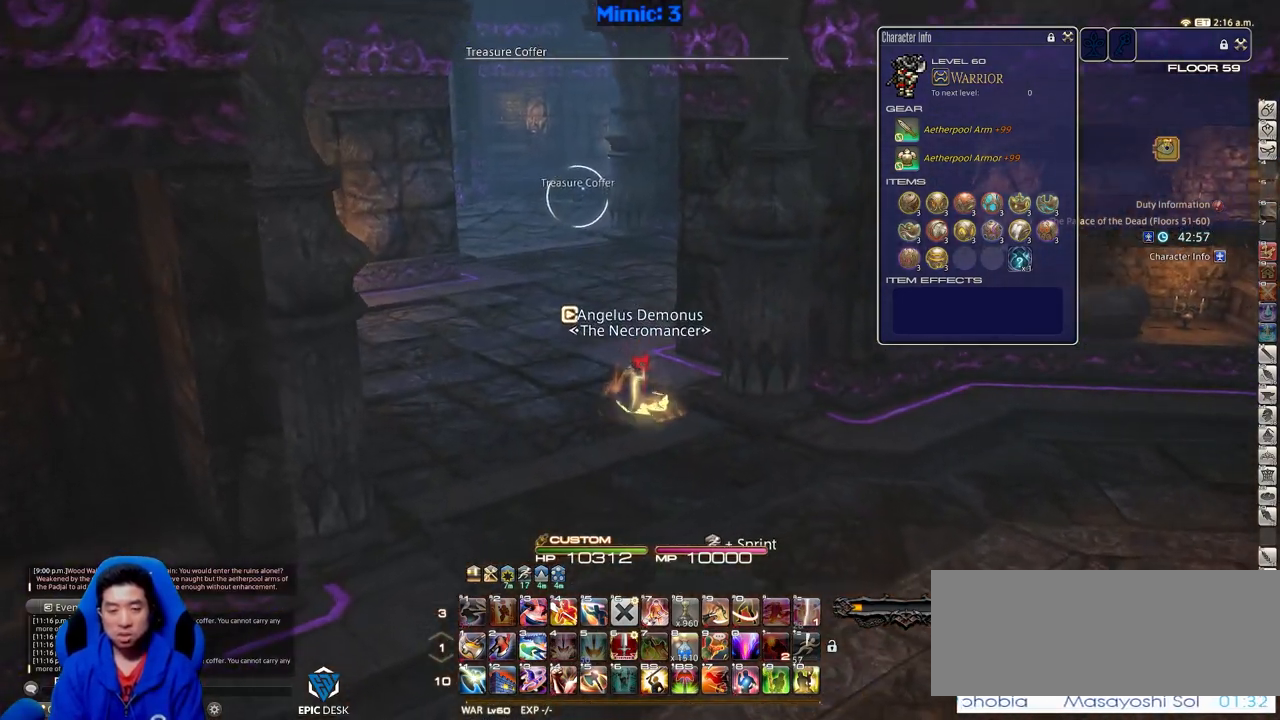
{"keys": ["w"], "events": [[134, "space", "down"], [234, "space", "up"], [284, "a", "up"]]}
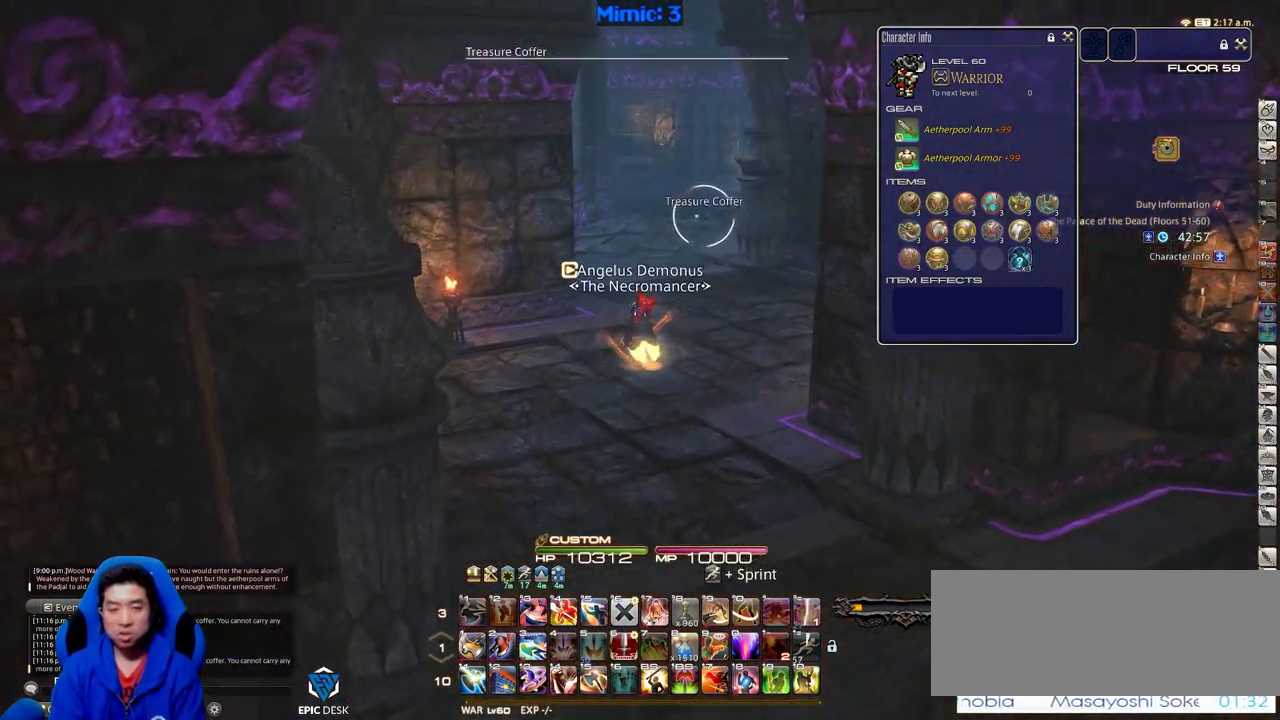
{"keys": ["d", "space", "w"], "events": [[250, "p", "down"], [434, "d", "down"], [434, "p", "up"], [484, "space", "down"]]}
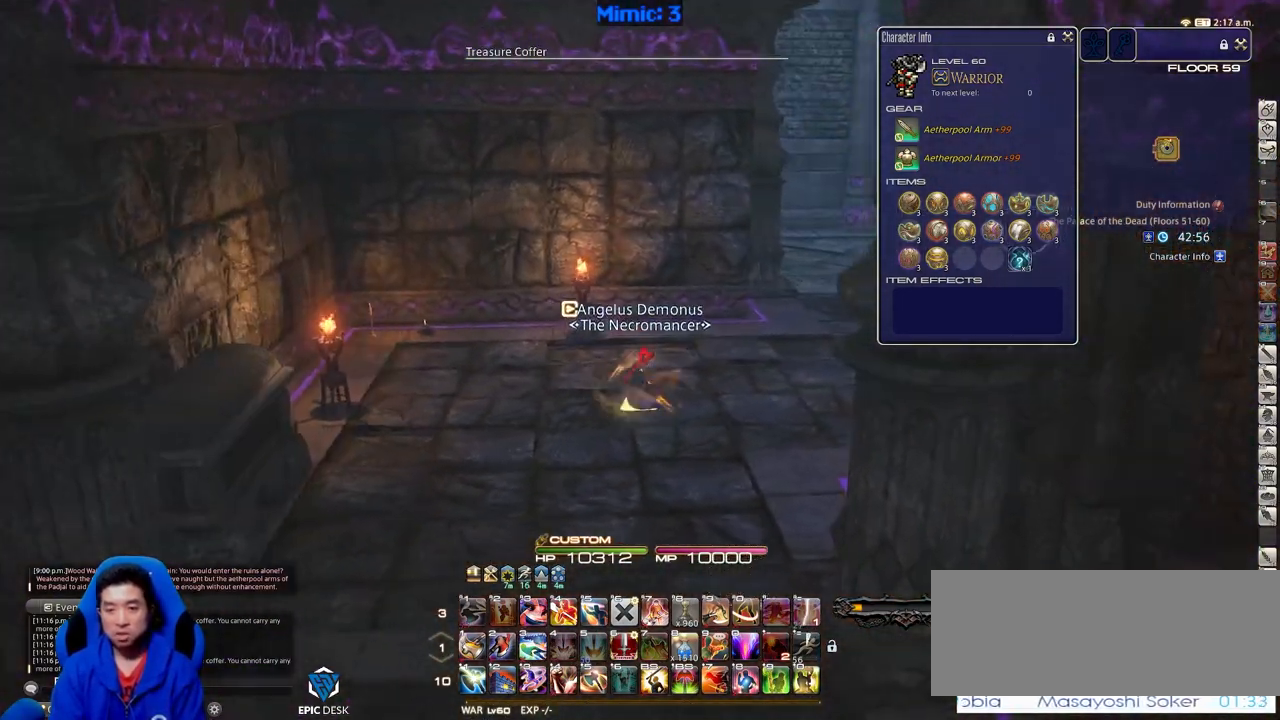
{"keys": ["w"], "events": [[84, "alt_r", "down"], [84, "q", "down"], [117, "space", "up"], [217, "q", "up"], [267, "alt_r", "up"], [367, "d", "up"]]}
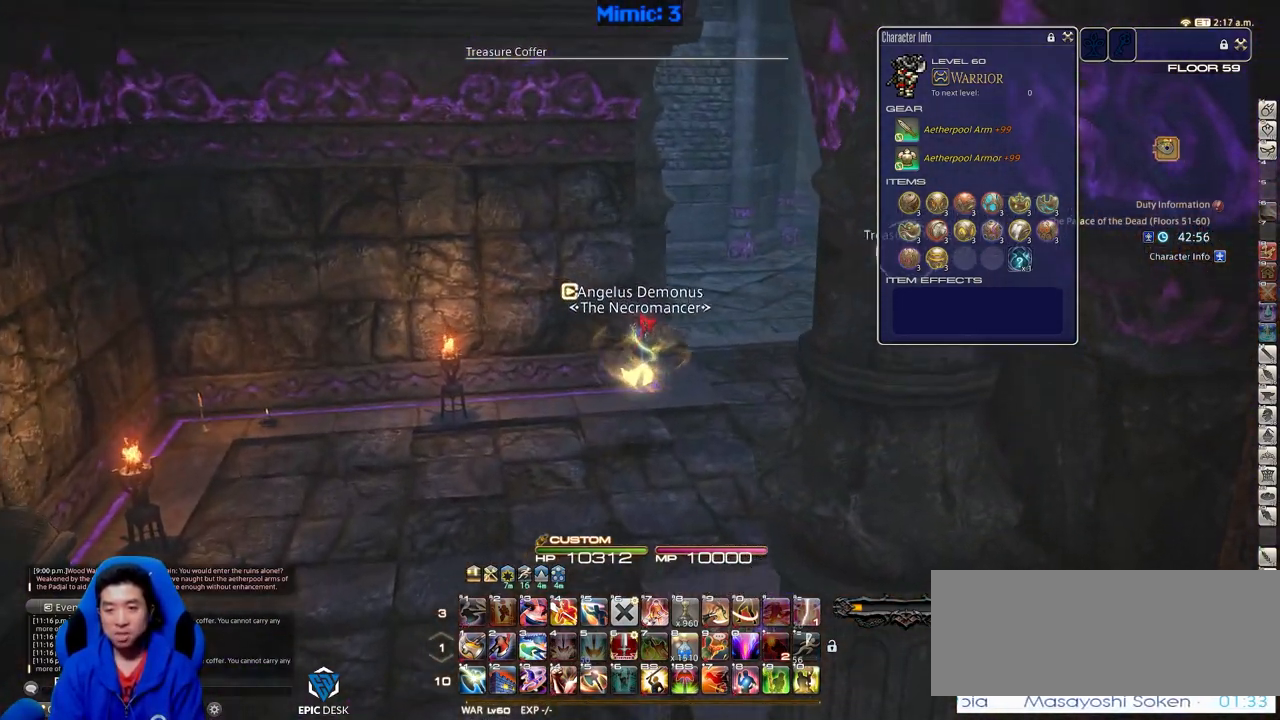
{"keys": ["alt_r", "d", "q", "w"], "events": [[67, "p", "down"], [251, "d", "down"], [301, "space", "down"], [384, "alt_r", "down"], [384, "p", "up"], [434, "q", "down"], [434, "space", "up"]]}
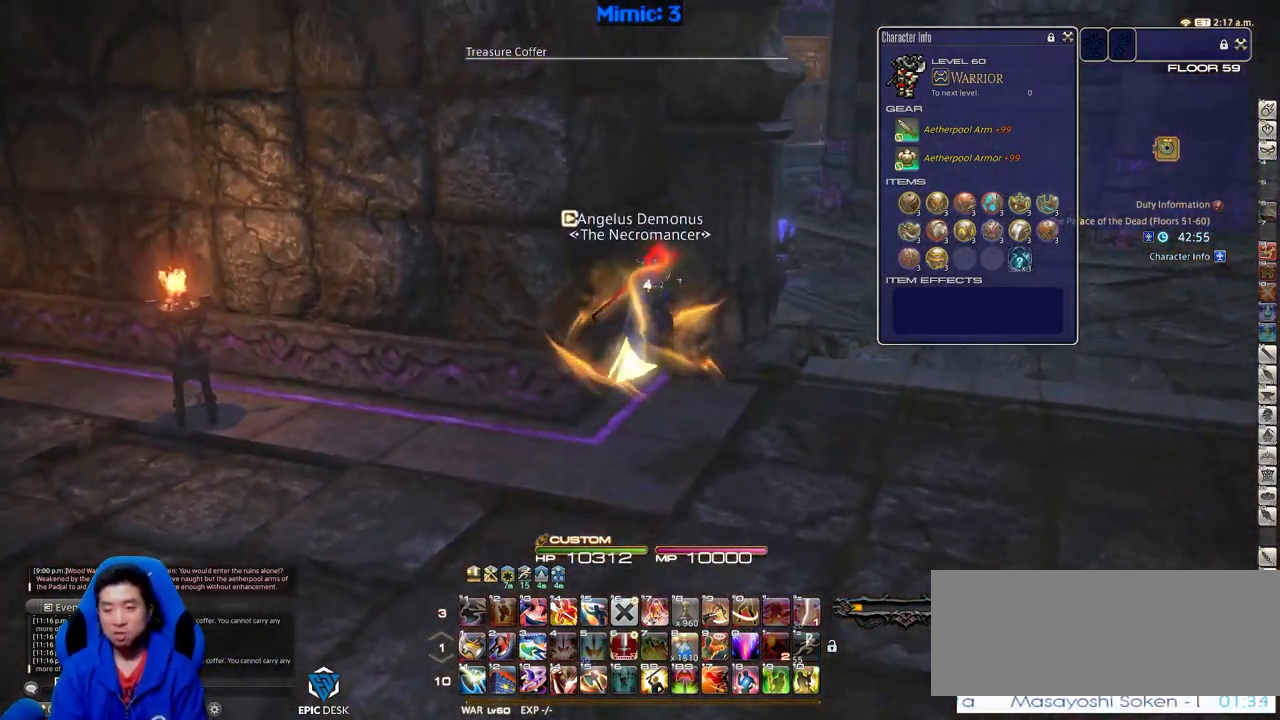
{"keys": ["d", "p", "w"], "events": [[33, "q", "up"], [83, "alt_r", "up"], [267, "p", "down"]]}
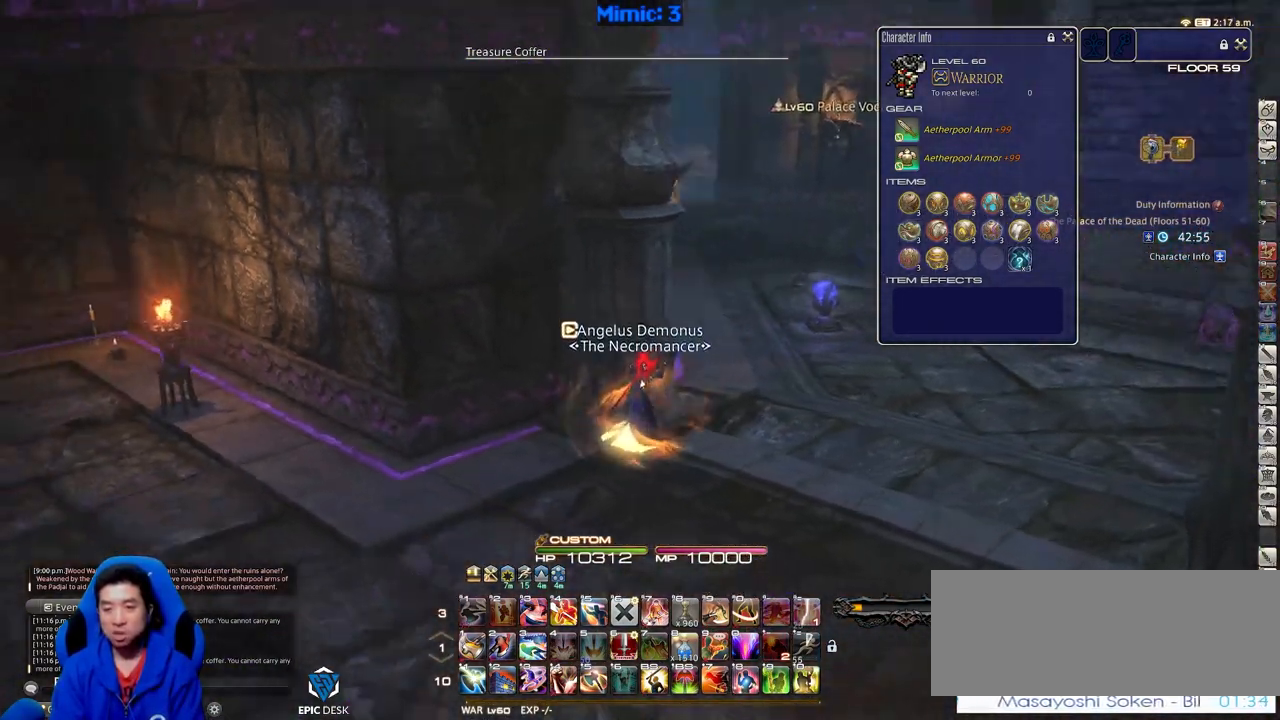
{"keys": ["w"], "events": [[50, "p", "up"], [50, "q", "down"], [267, "d", "up"], [267, "q", "up"]]}
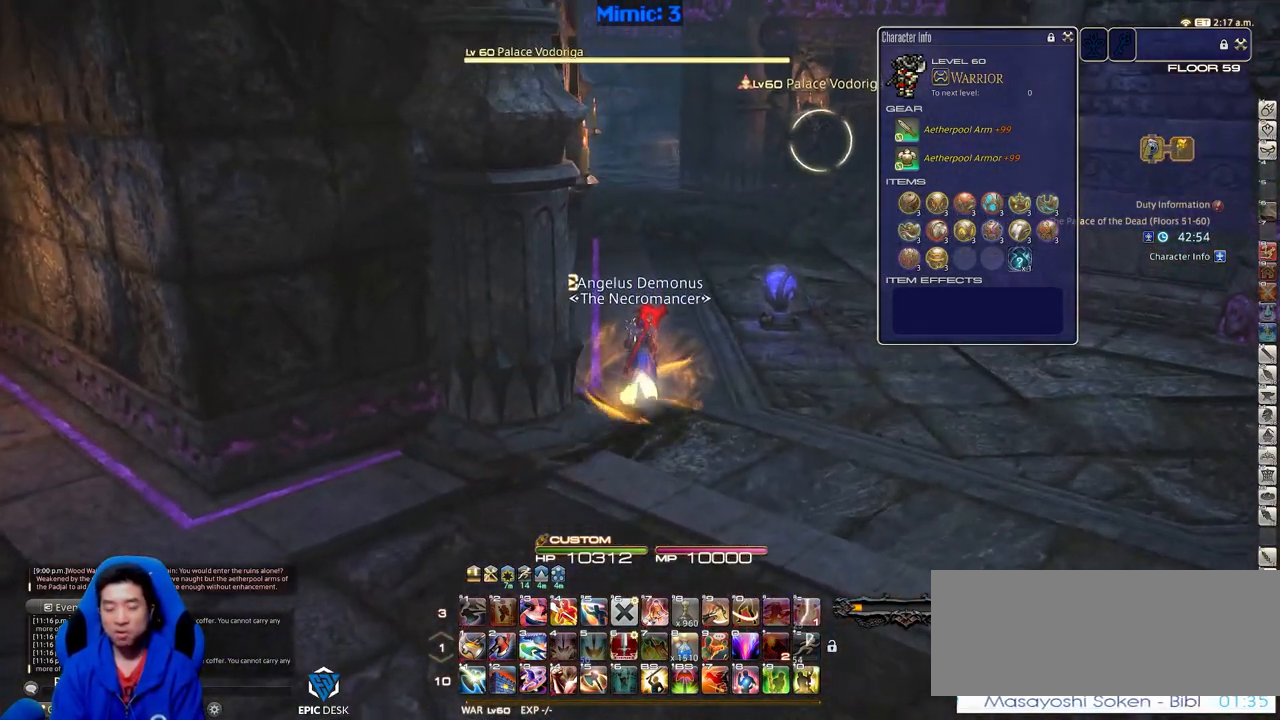
{"keys": ["w"], "events": [[183, "return", "down"], [333, "return", "up"]]}
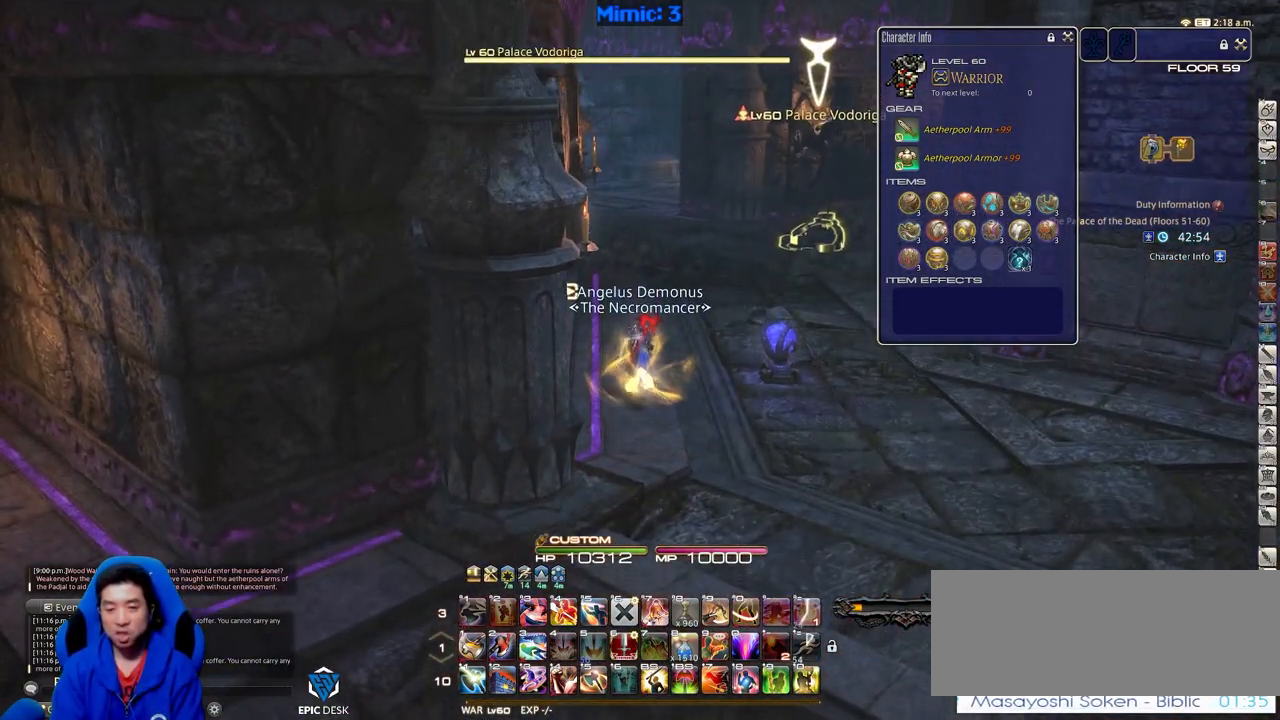
{"keys": ["w"], "events": [[351, "lbracket", "down"], [434, "lbracket", "up"]]}
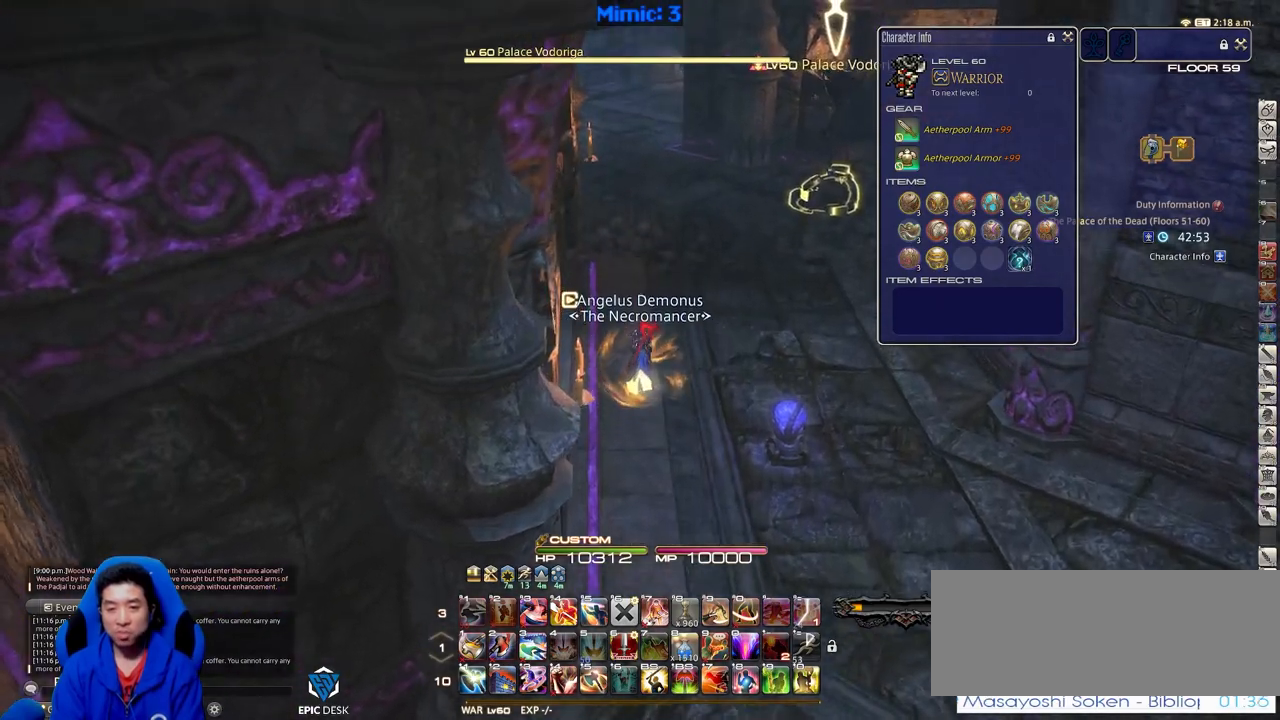
{"keys": ["w"], "events": []}
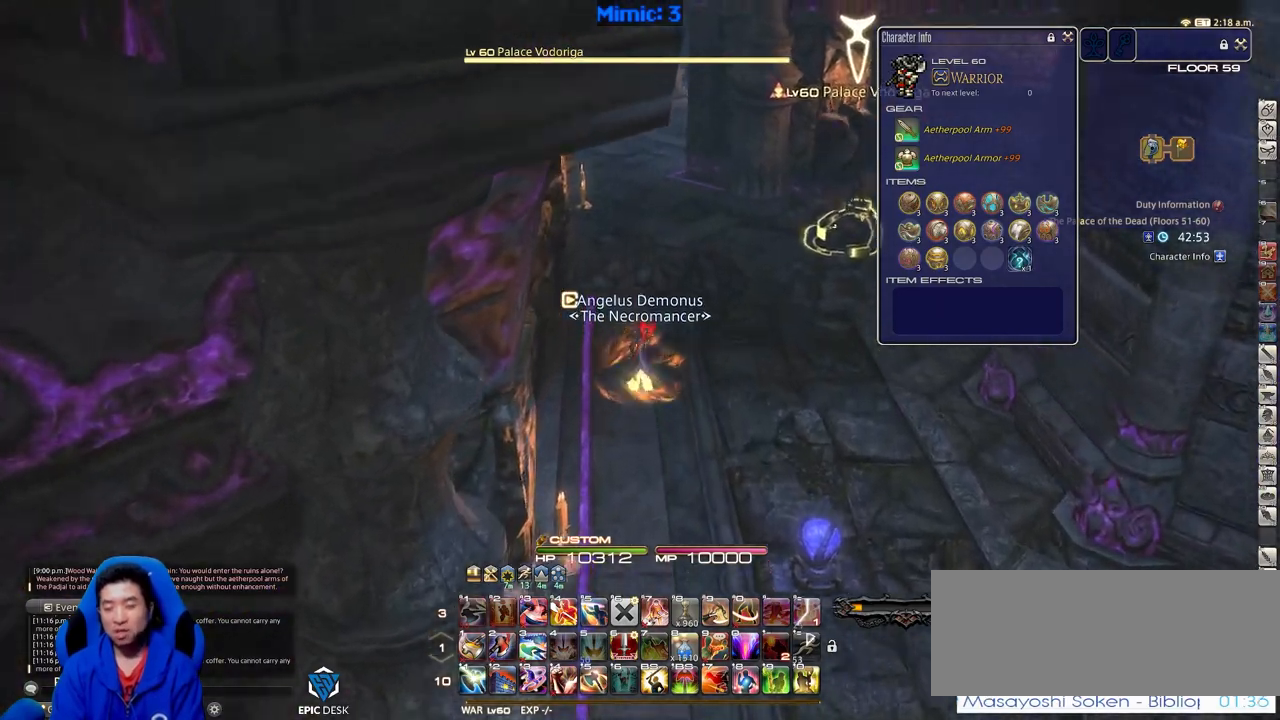
{"keys": ["w"], "events": []}
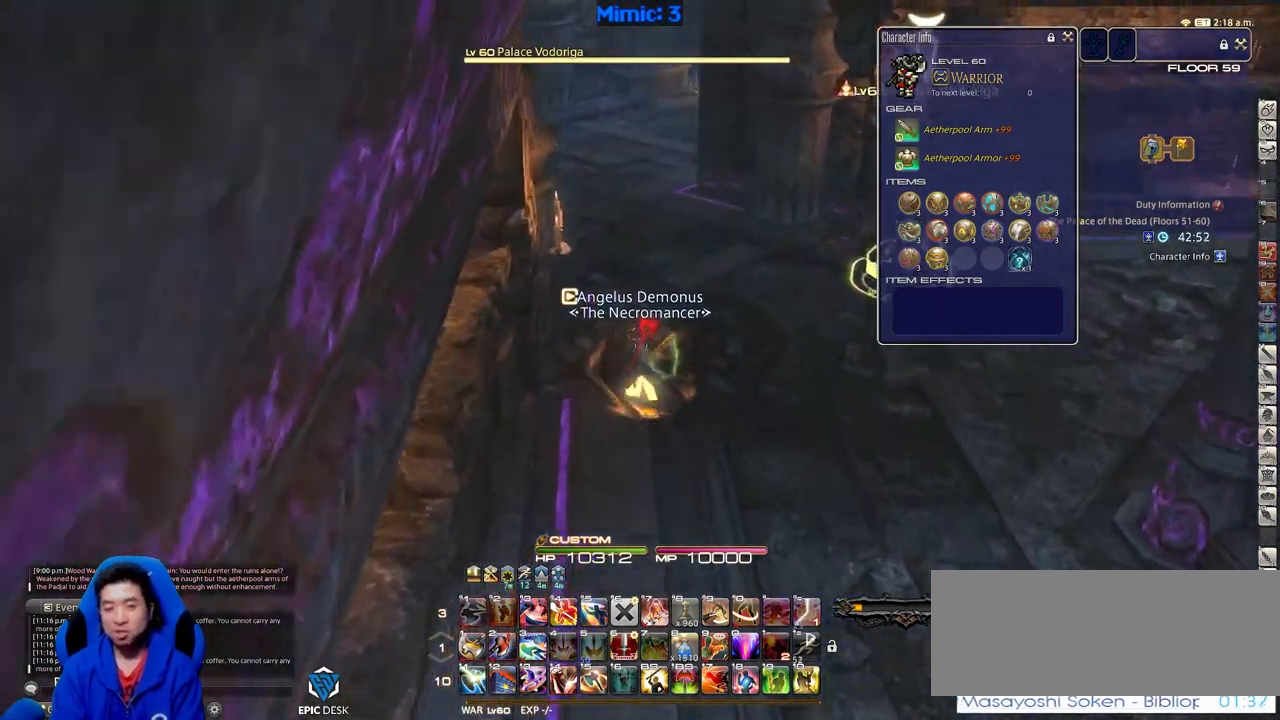
{"keys": ["rbracket", "w"], "events": [[117, "rbracket", "down"], [200, "rbracket", "up"], [434, "rbracket", "down"]]}
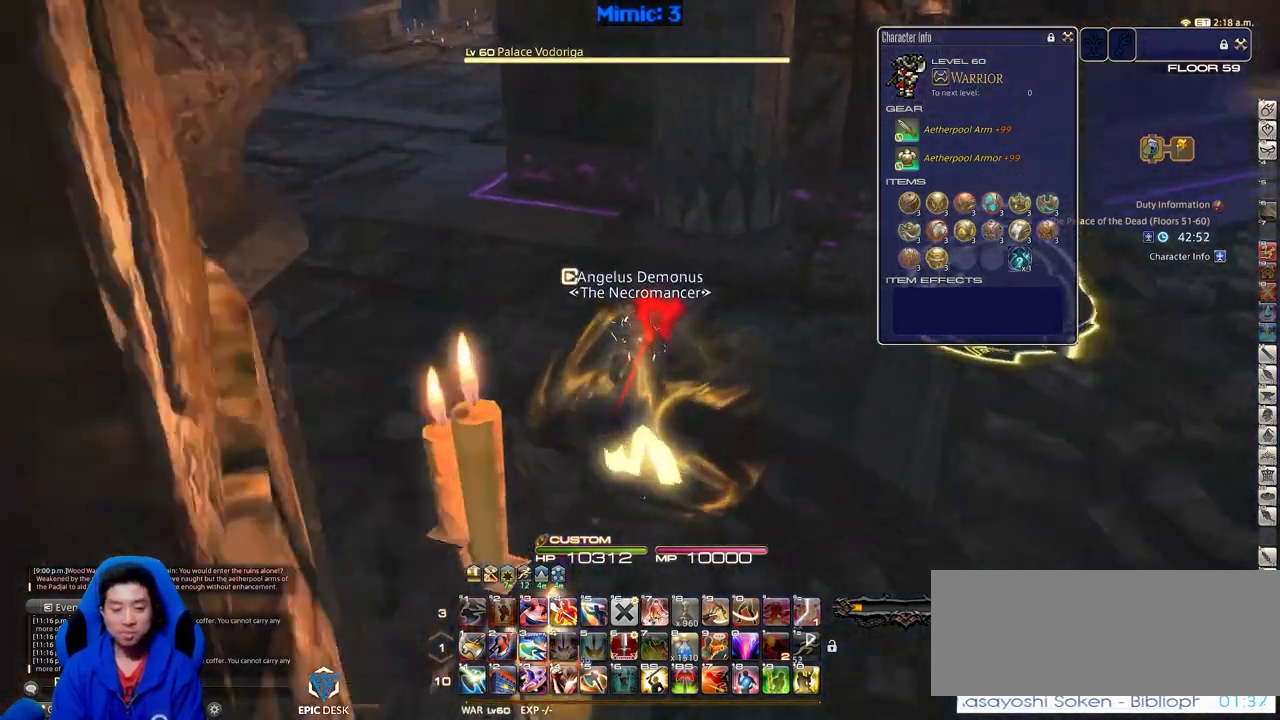
{"keys": ["1", "rbracket", "w"], "events": [[34, "rbracket", "up"], [117, "rbracket", "down"], [401, "1", "down"]]}
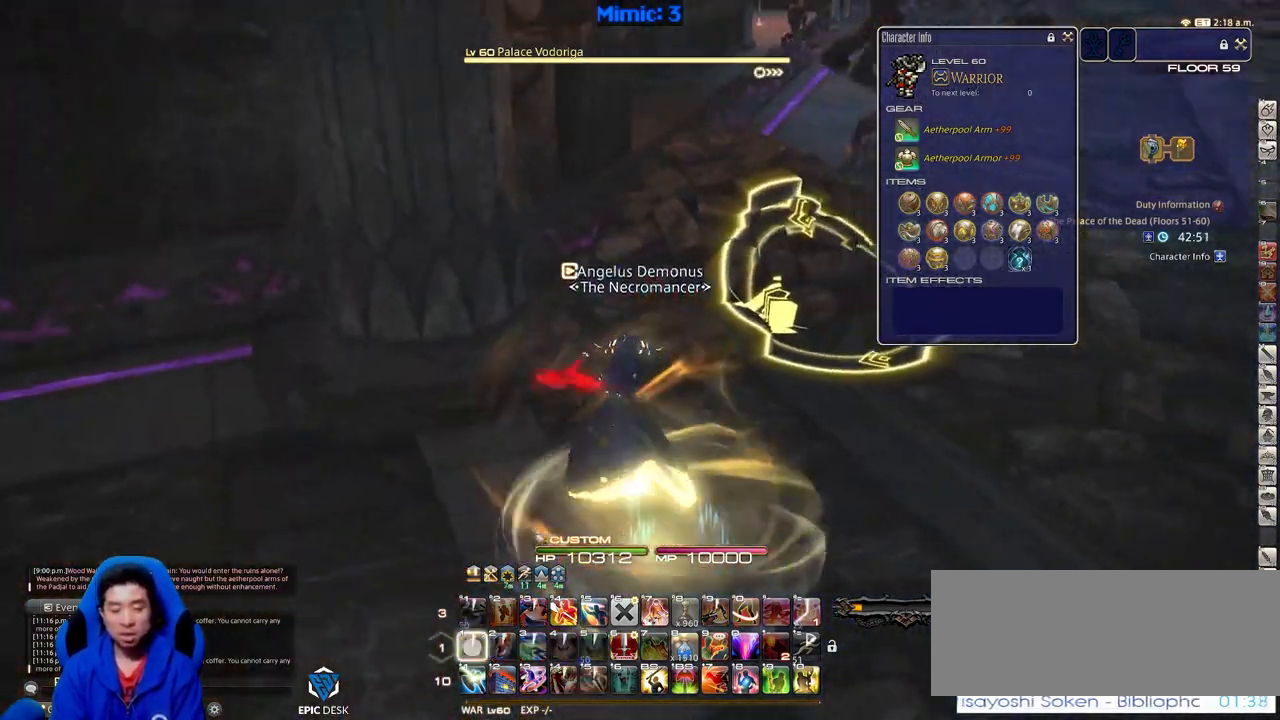
{"keys": ["s"], "events": [[50, "1", "up"], [50, "w", "up"], [133, "s", "down"], [383, "return", "down"], [467, "rbracket", "up"], [467, "return", "up"]]}
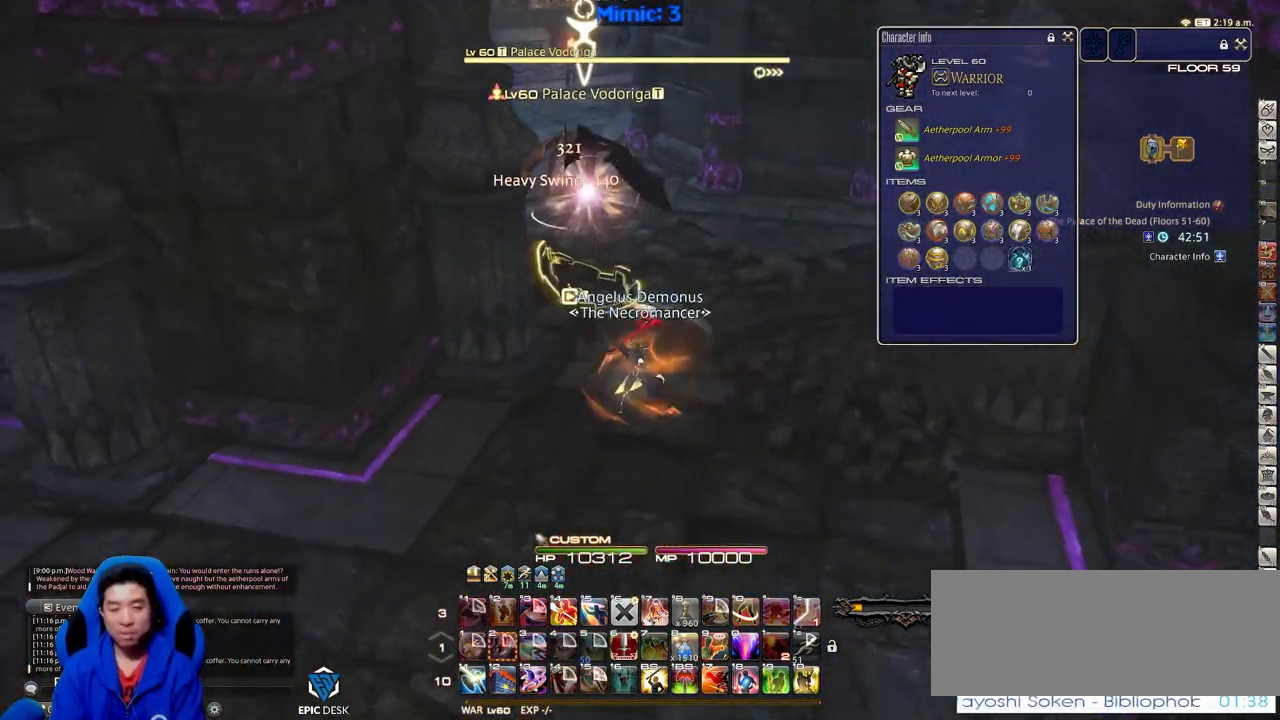
{"keys": ["a"], "events": [[484, "a", "down"], [484, "s", "up"]]}
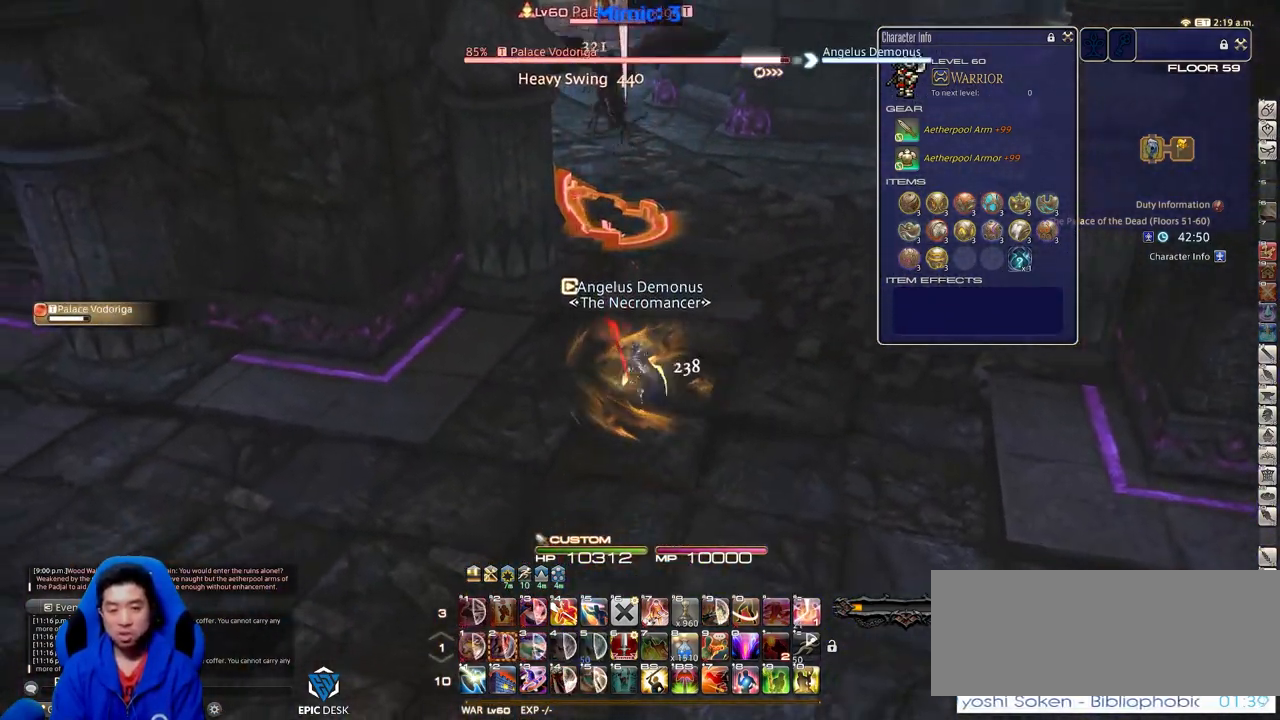
{"keys": ["d", "w"], "events": [[83, "w", "down"], [117, "a", "up"], [217, "d", "down"], [400, "p", "down"], [450, "p", "up"]]}